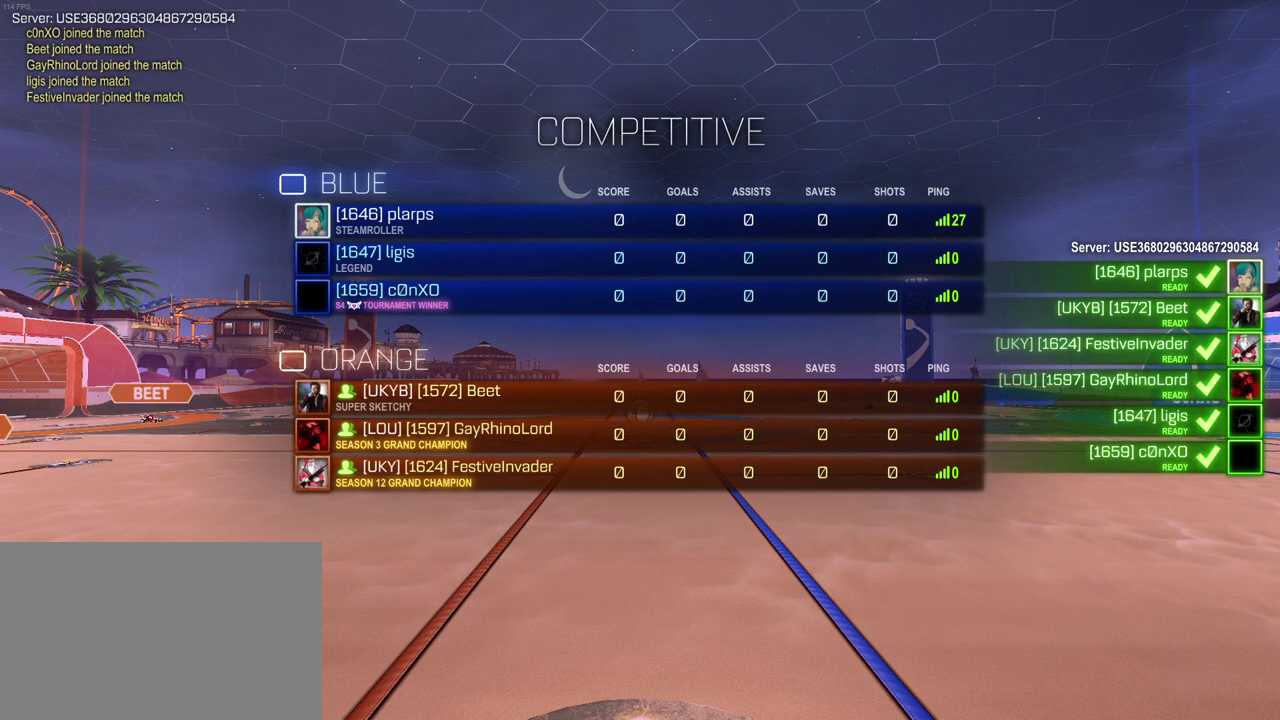
Gameplay with a controller (PlayStation layout); each line is a JSON object with the inputs held at the frame after it. "events" lists button and stick changes between this image and that frame as [ms after this image, input, new state], when the widget could be followed in between. Not read: L1 L3 R3.
{"buttons": ["CIRCLE"], "left_stick": "center", "right_stick": "center", "events": [[33, "CIRCLE", "down"], [217, "CIRCLE", "up"], [350, "CIRCLE", "down"]]}
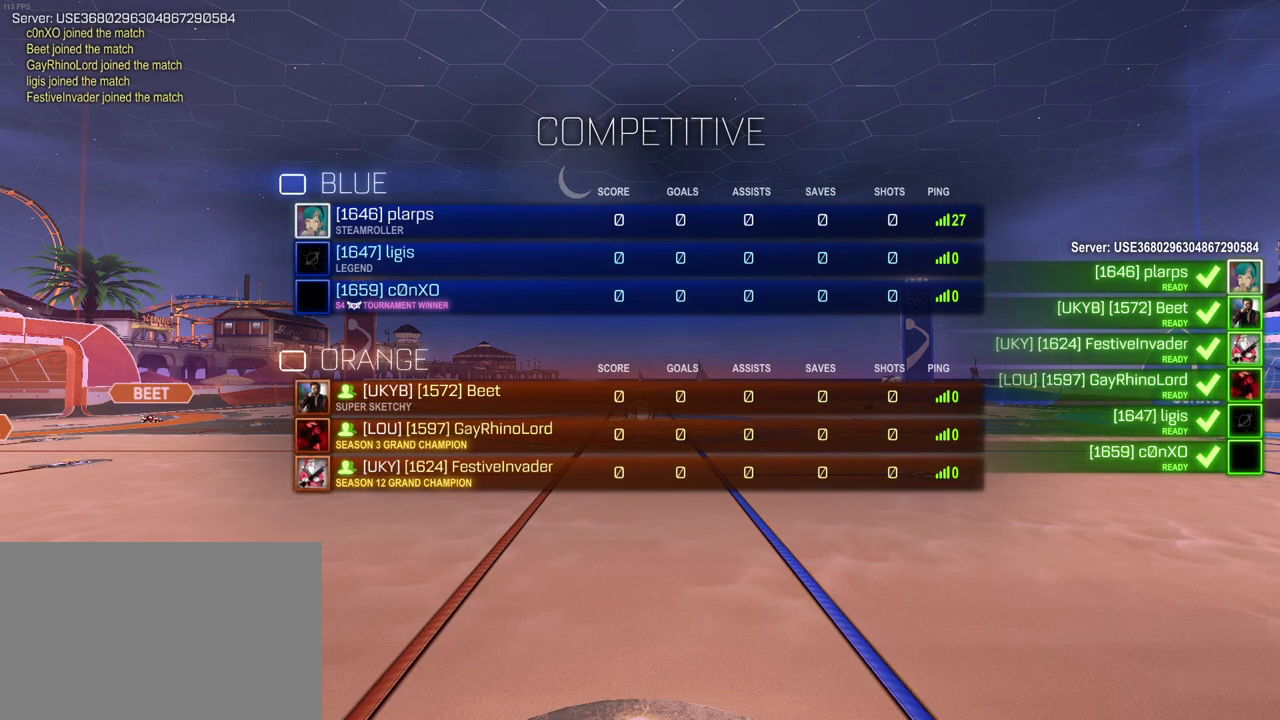
{"buttons": ["CIRCLE"], "left_stick": "center", "right_stick": "center", "events": []}
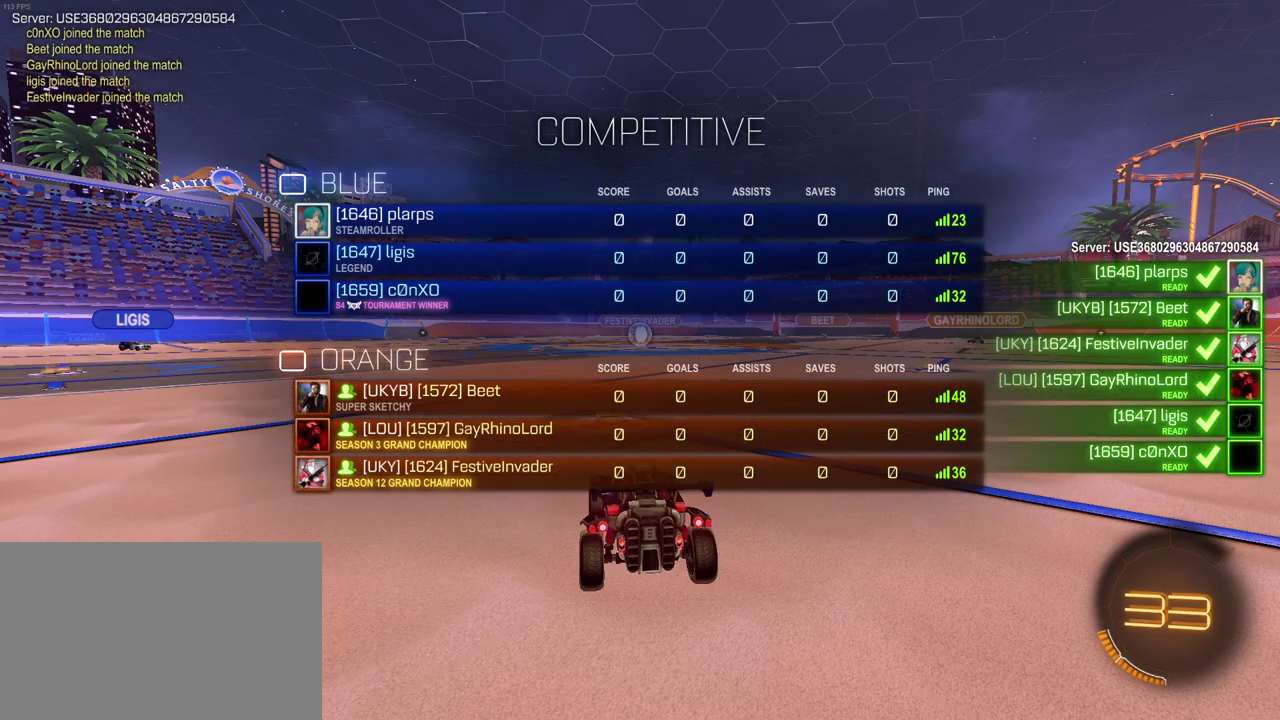
{"buttons": ["CIRCLE"], "left_stick": "center", "right_stick": "center", "events": []}
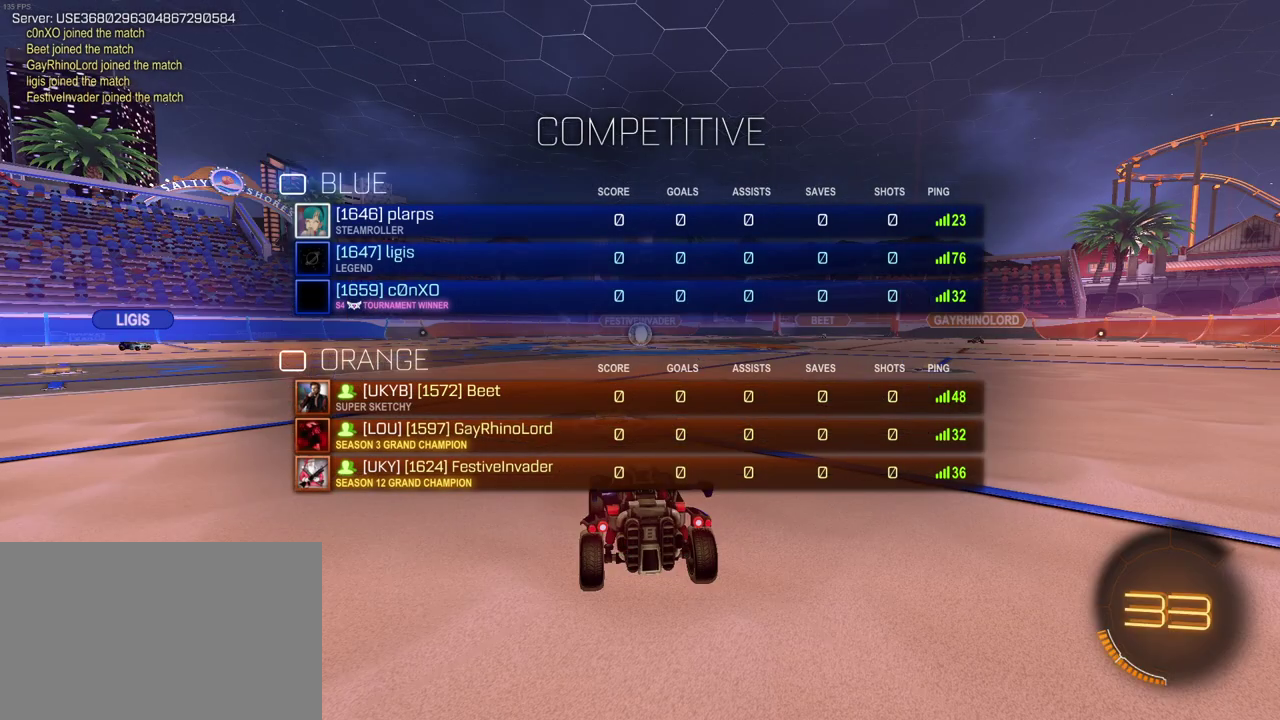
{"buttons": [], "left_stick": "center", "right_stick": "center", "events": [[450, "CIRCLE", "up"]]}
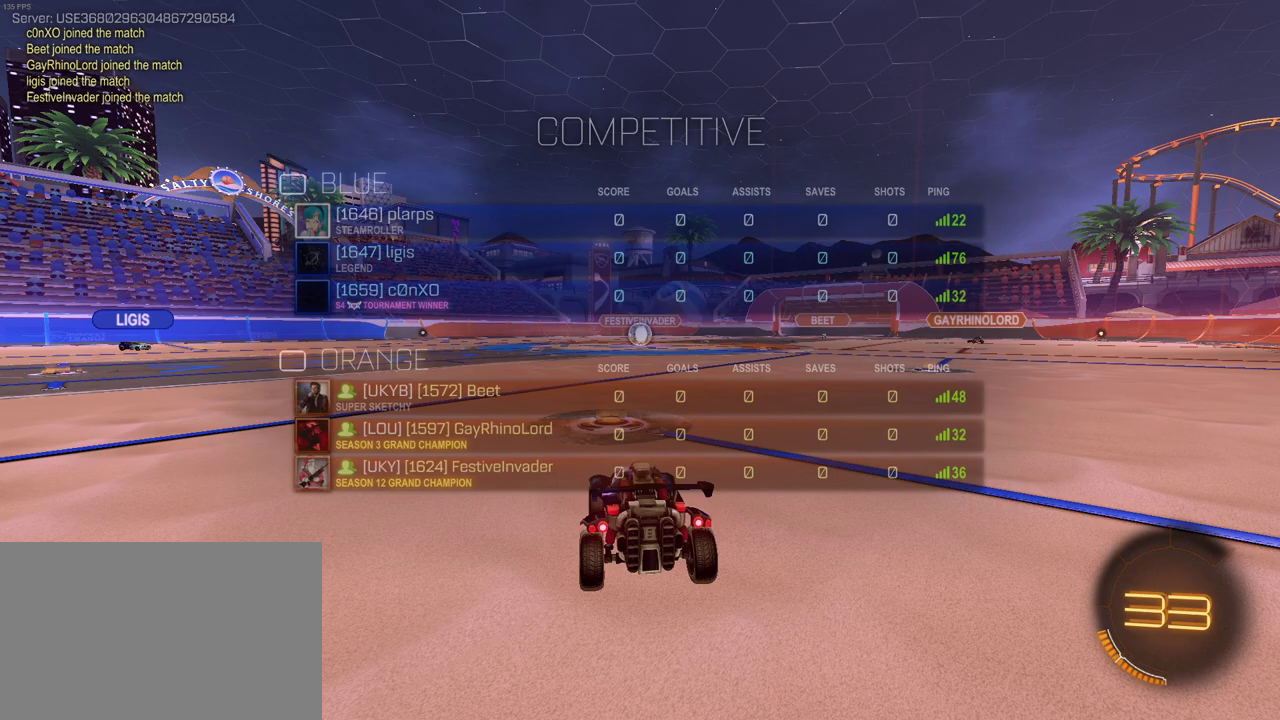
{"buttons": ["CIRCLE"], "left_stick": "center", "right_stick": "center", "events": [[133, "CIRCLE", "down"]]}
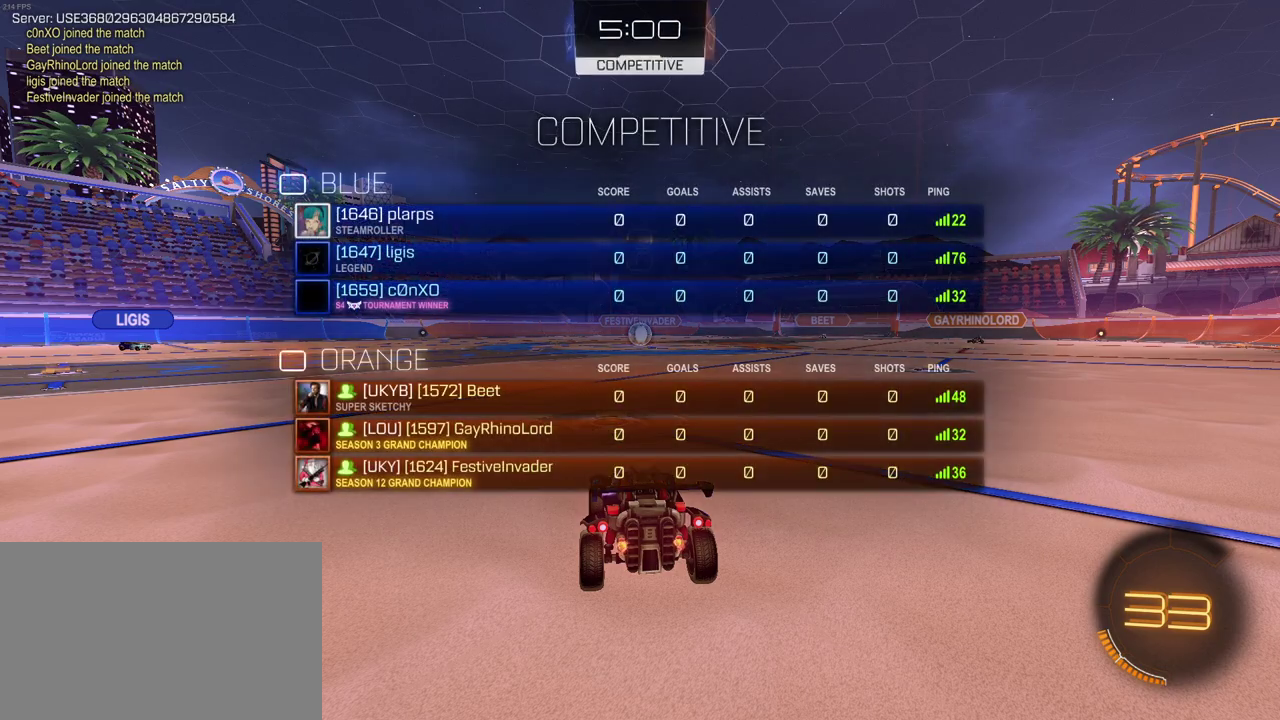
{"buttons": ["CIRCLE"], "left_stick": "center", "right_stick": "center", "events": []}
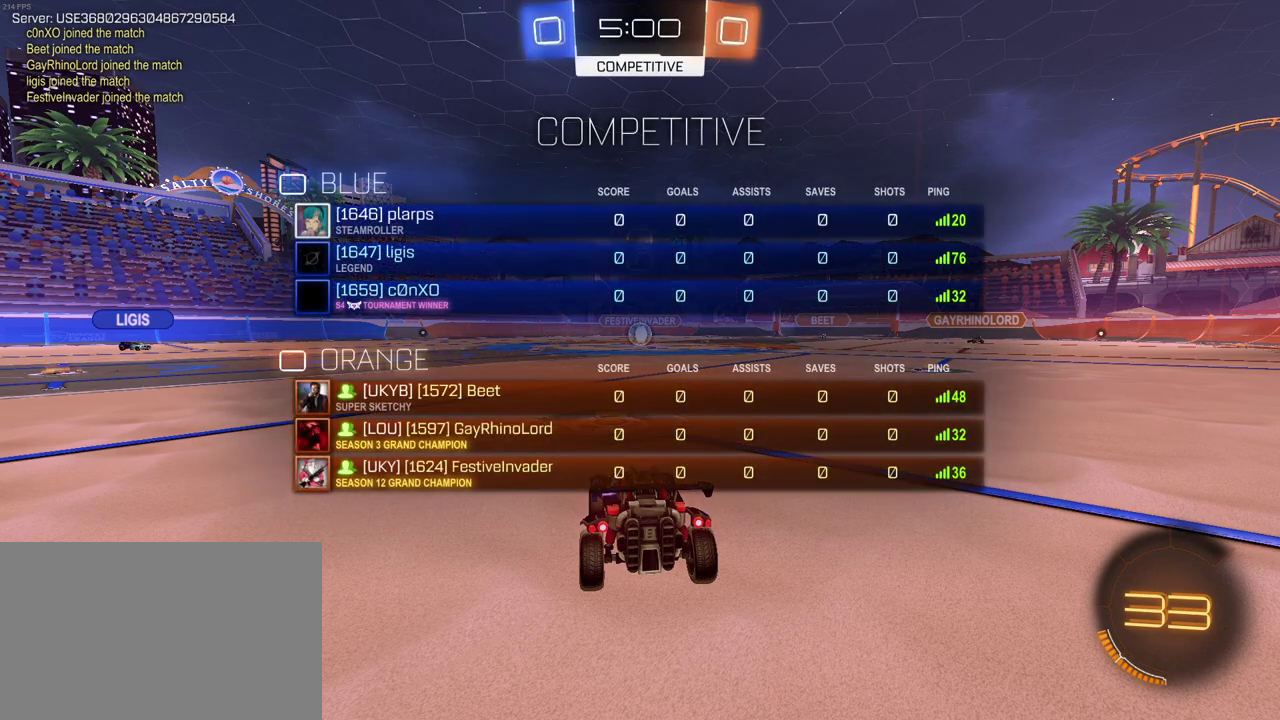
{"buttons": ["CIRCLE", "R2"], "left_stick": "center", "right_stick": "center", "events": [[417, "R2", "down"]]}
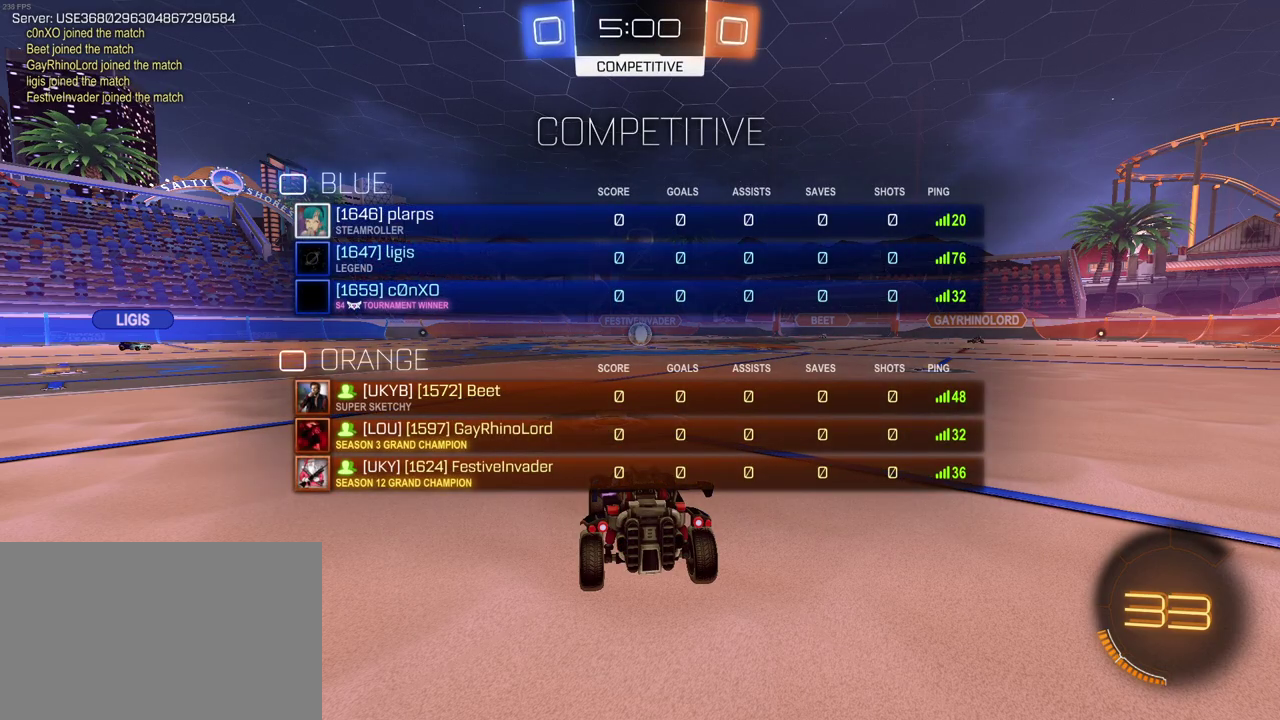
{"buttons": ["TRIANGLE", "R2"], "left_stick": "center", "right_stick": "center", "events": [[183, "CIRCLE", "up"], [350, "TRIANGLE", "down"], [433, "TRIANGLE", "up"], [500, "TRIANGLE", "down"]]}
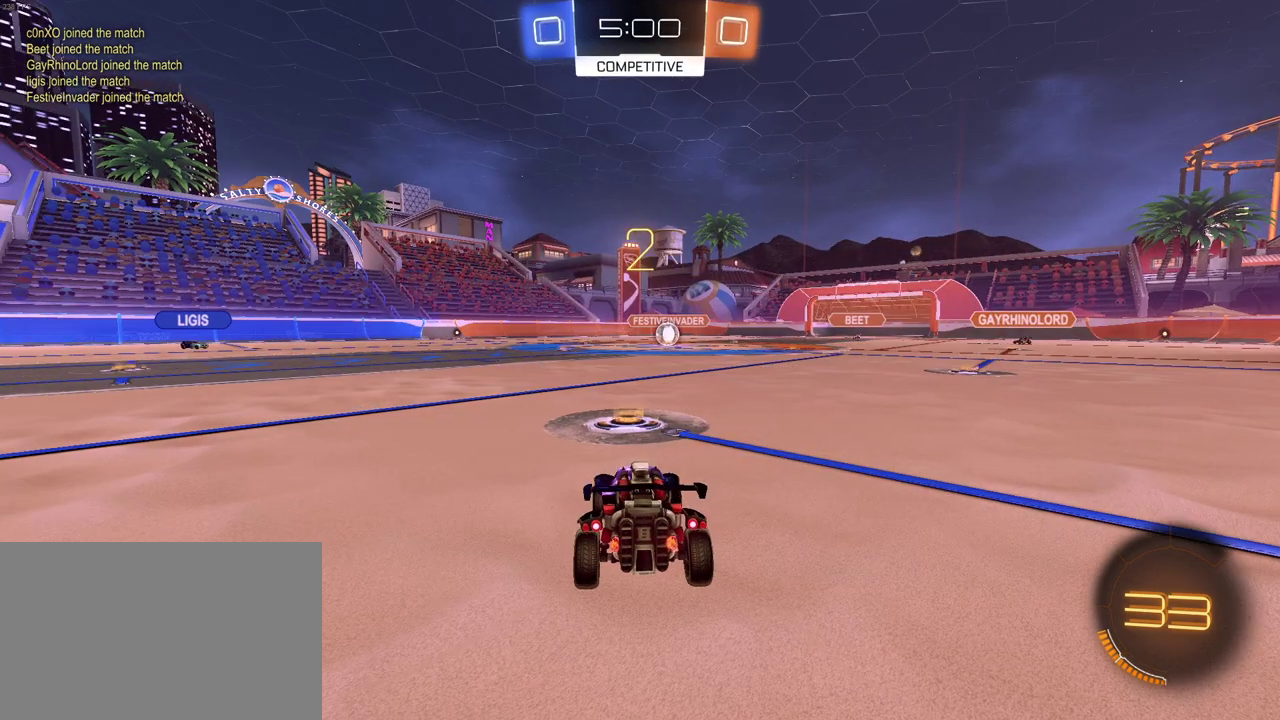
{"buttons": ["L2"], "left_stick": "center", "right_stick": "center", "events": [[100, "TRIANGLE", "up"], [417, "L2", "down"], [467, "R2", "up"]]}
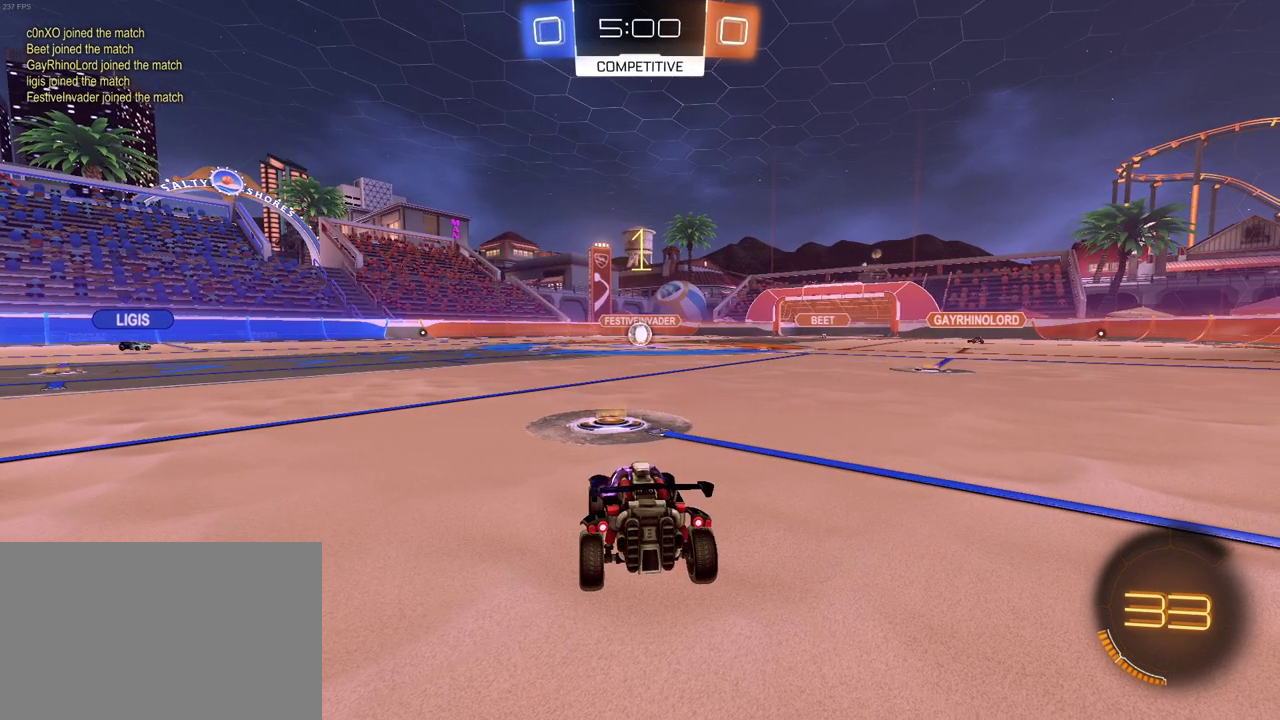
{"buttons": ["L2"], "left_stick": "center", "right_stick": "center", "events": []}
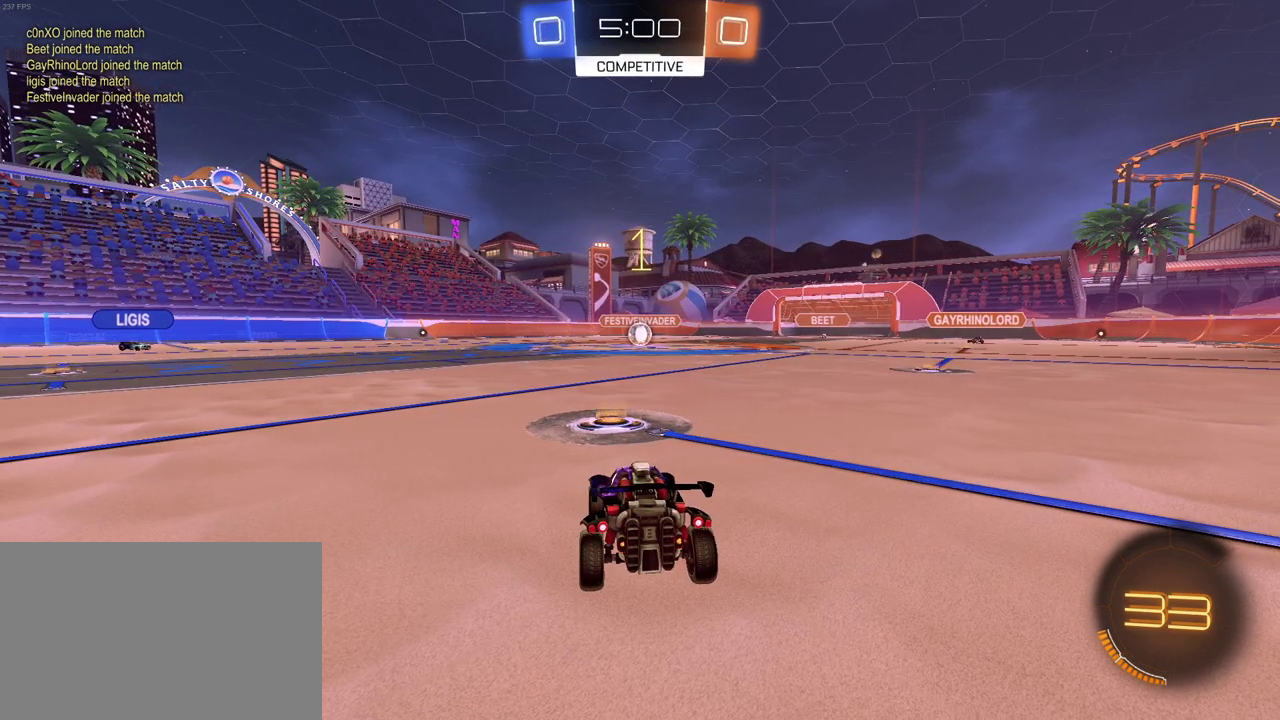
{"buttons": ["L2"], "left_stick": "down", "right_stick": "center", "events": [[417, "CROSS", "down"], [417, "left_stick", "down"], [500, "CROSS", "up"]]}
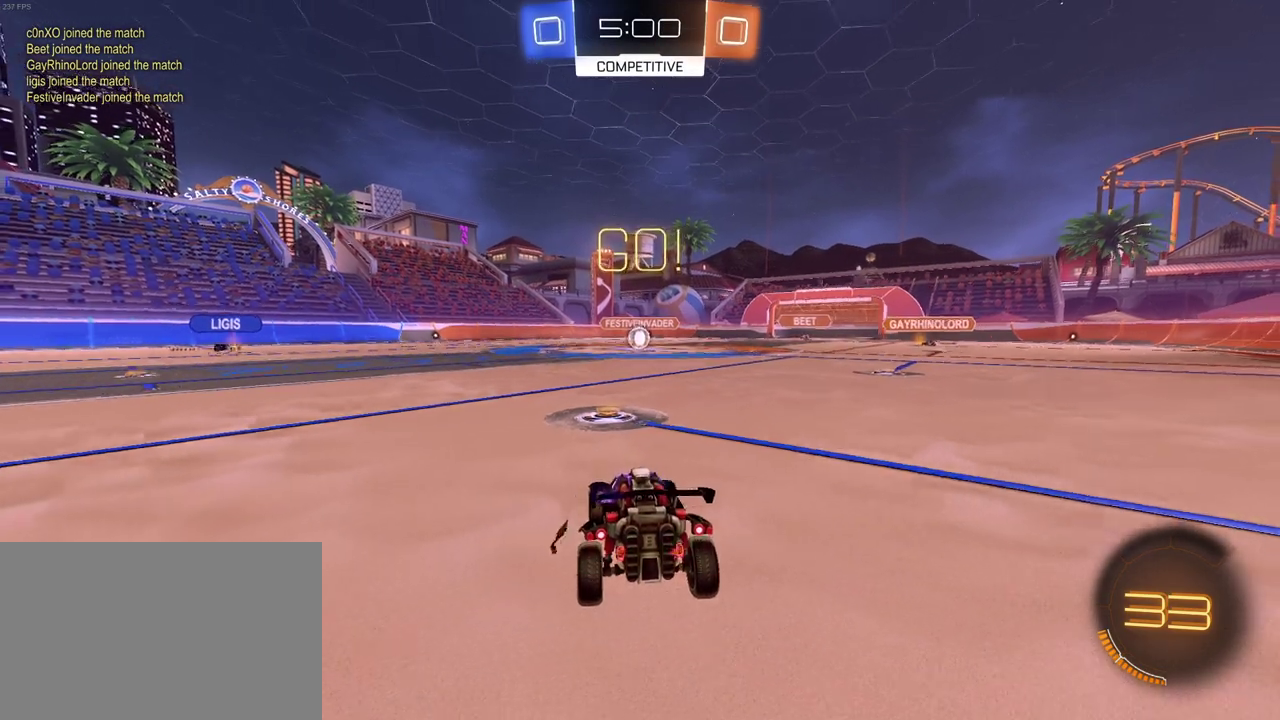
{"buttons": ["L2", "R1", "R2"], "left_stick": "up", "right_stick": "center", "events": [[83, "CROSS", "down"], [217, "R2", "down"], [250, "CROSS", "up"], [283, "left_stick", "center"], [417, "left_stick", "up"], [483, "R1", "down"]]}
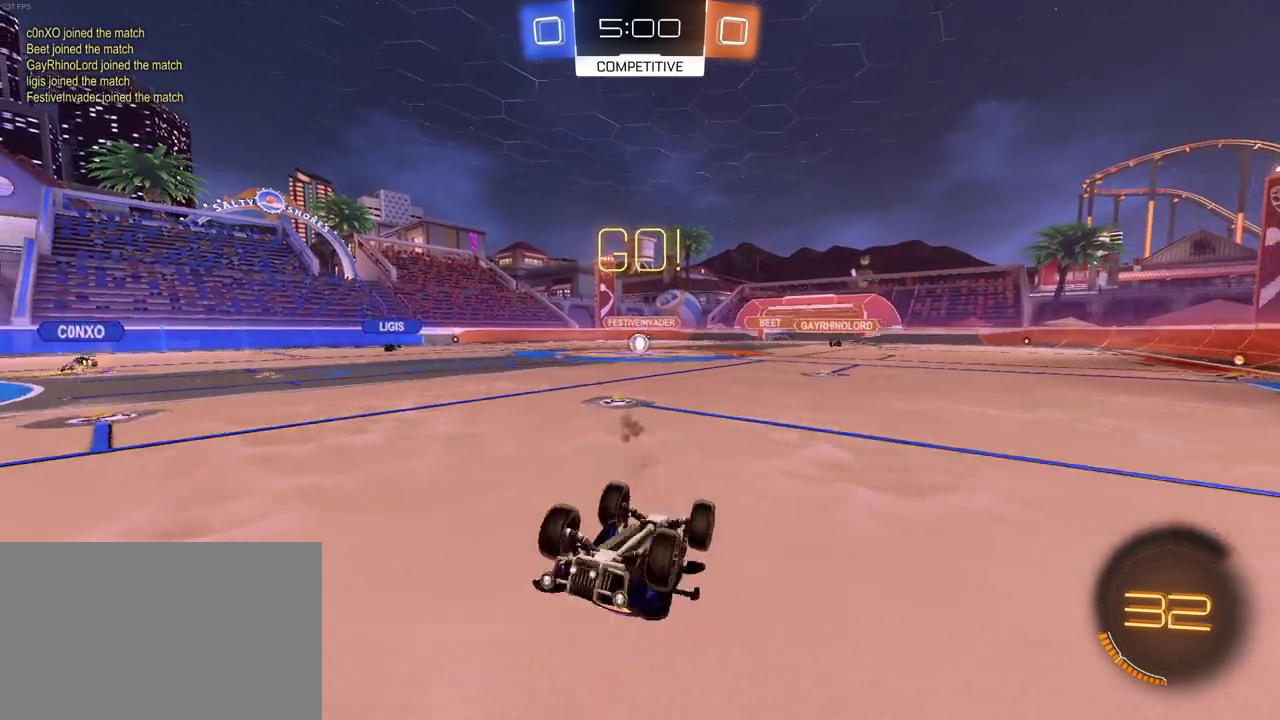
{"buttons": ["R2"], "left_stick": "center", "right_stick": "center", "events": [[283, "left_stick", "up-left"], [433, "left_stick", "center"], [467, "R1", "up"], [500, "L2", "up"]]}
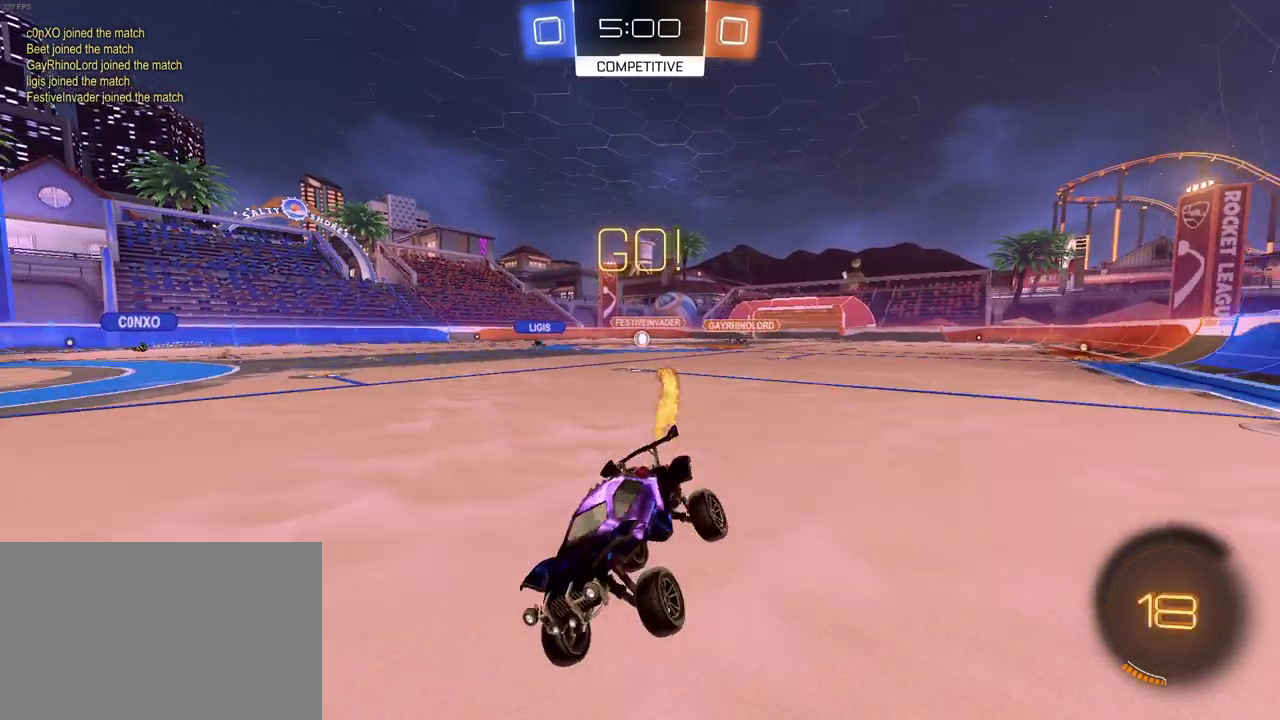
{"buttons": ["R2"], "left_stick": "right", "right_stick": "center", "events": [[67, "left_stick", "down-right"], [167, "SQUARE", "down"], [300, "SQUARE", "up"], [383, "left_stick", "right"]]}
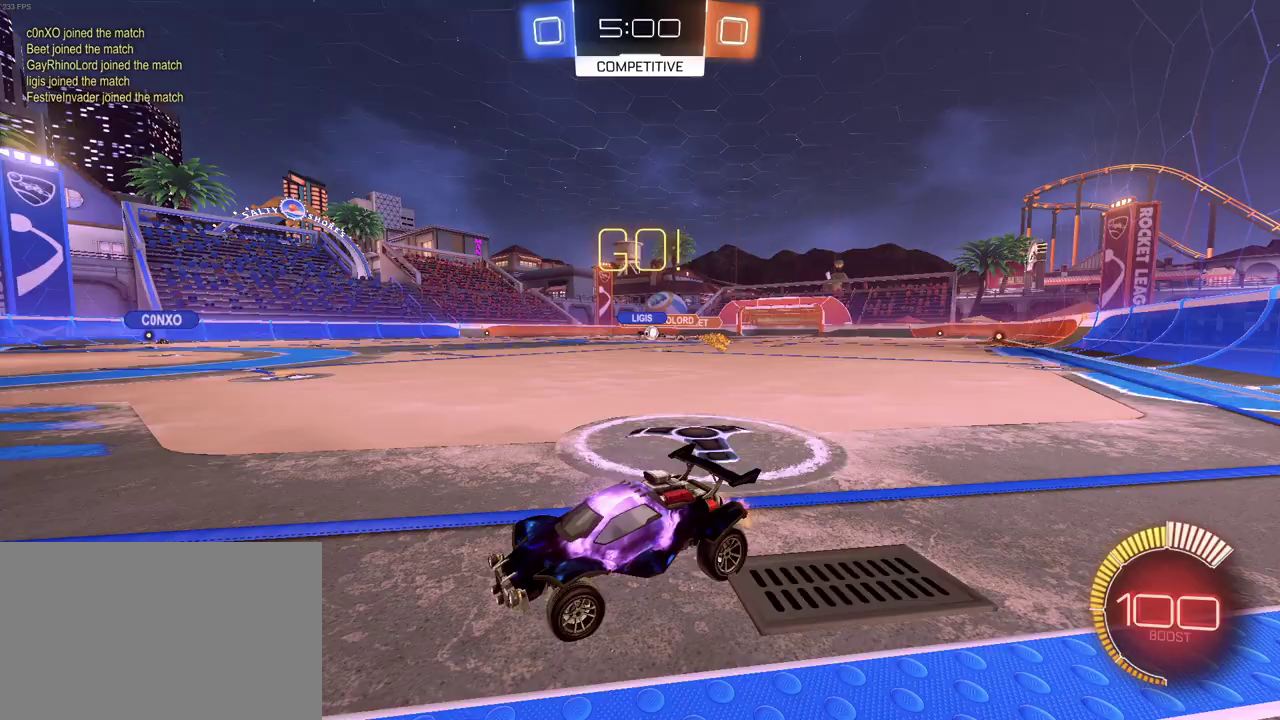
{"buttons": ["R2"], "left_stick": "right", "right_stick": "center", "events": [[267, "SQUARE", "down"], [367, "SQUARE", "up"]]}
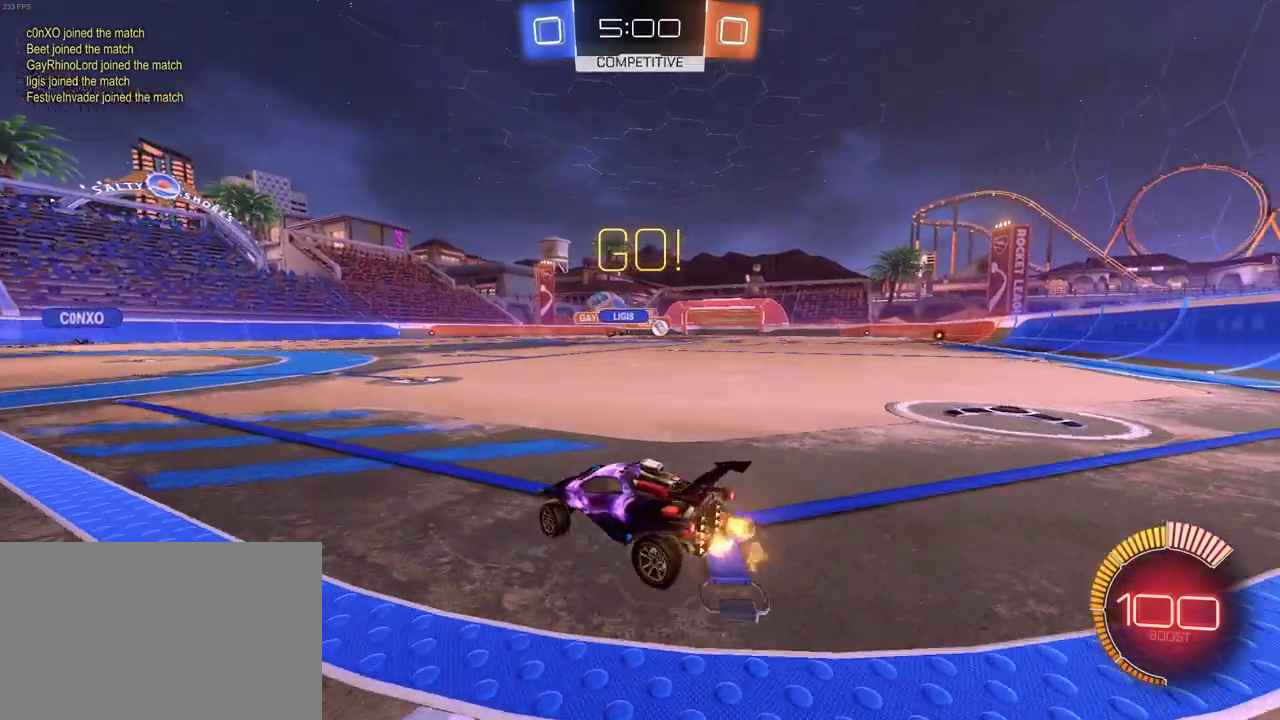
{"buttons": ["R1", "R2"], "left_stick": "right", "right_stick": "center", "events": [[150, "R1", "down"]]}
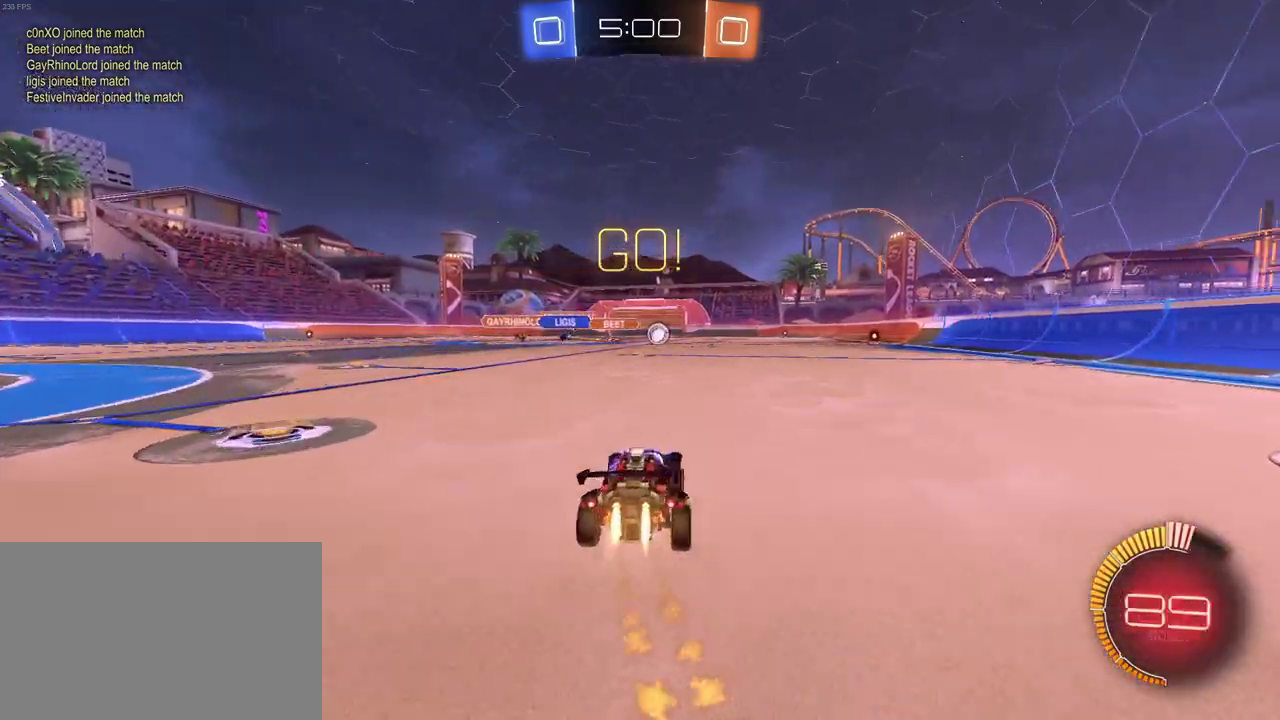
{"buttons": ["R1", "R2"], "left_stick": "center", "right_stick": "center", "events": [[300, "left_stick", "center"]]}
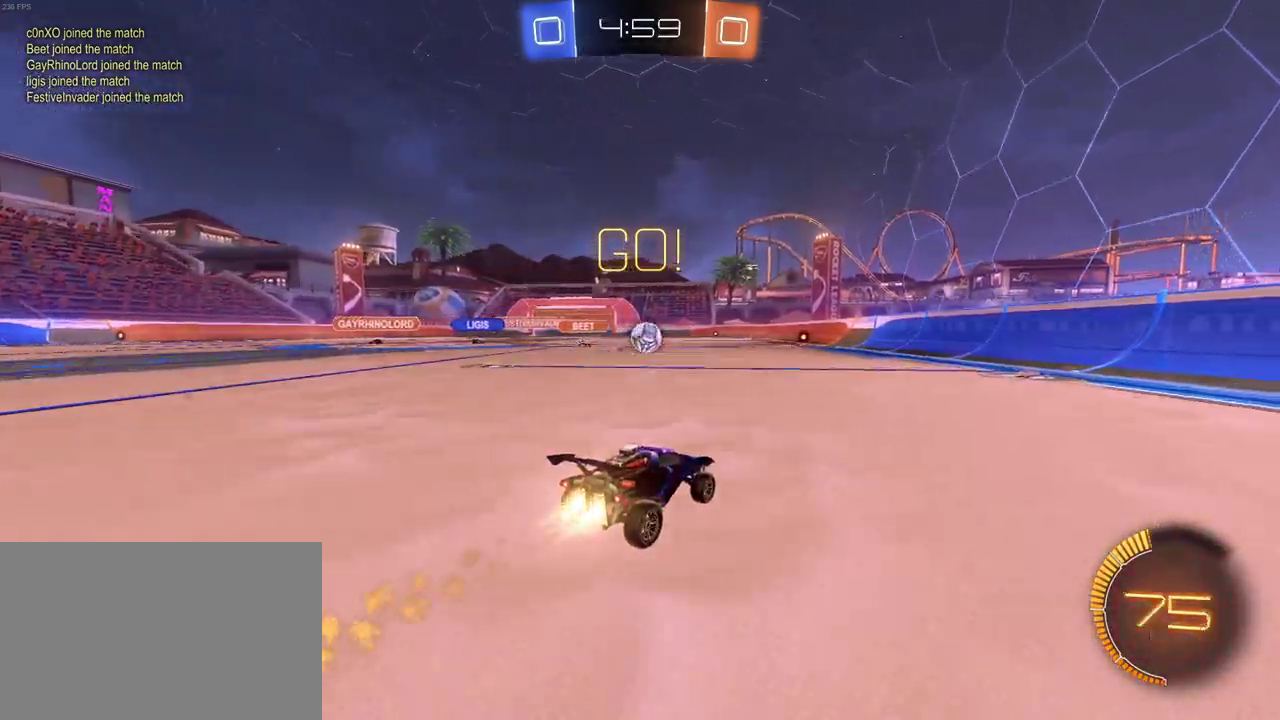
{"buttons": ["R1", "R2"], "left_stick": "right", "right_stick": "center", "events": [[167, "left_stick", "left"], [267, "left_stick", "center"], [433, "left_stick", "right"]]}
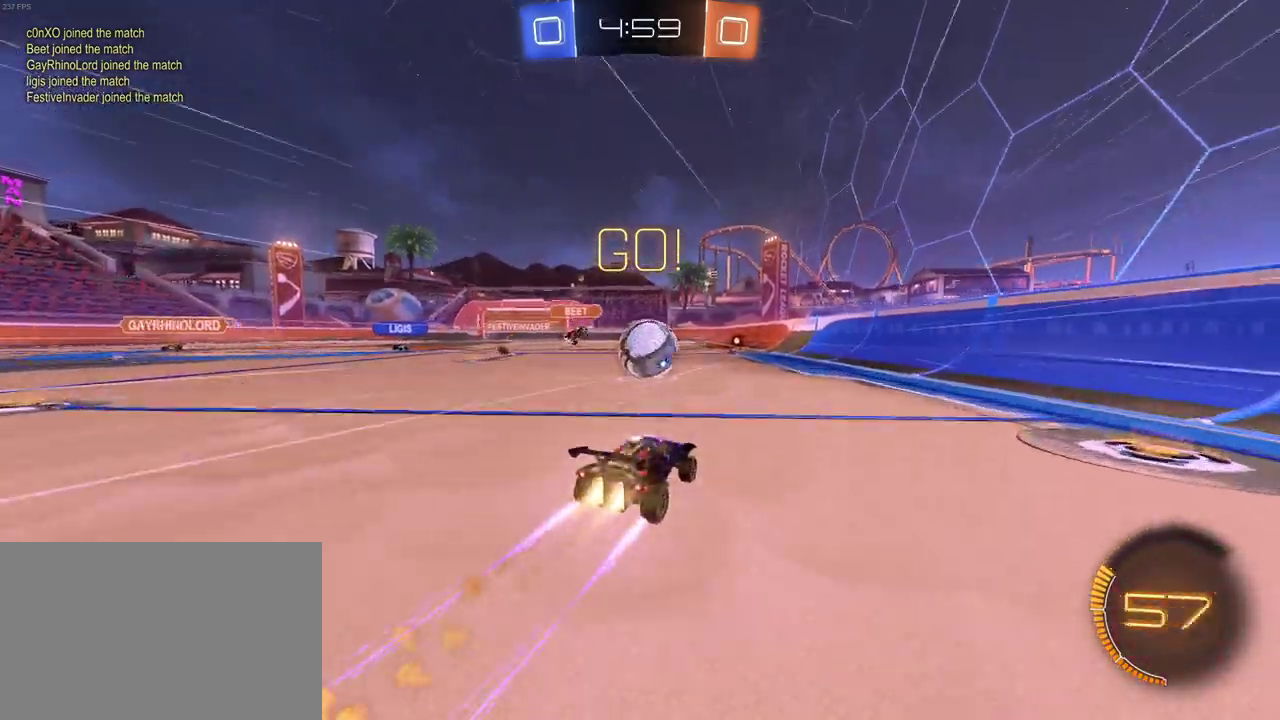
{"buttons": ["R2"], "left_stick": "left", "right_stick": "center", "events": [[17, "left_stick", "center"], [50, "R1", "up"], [67, "left_stick", "left"]]}
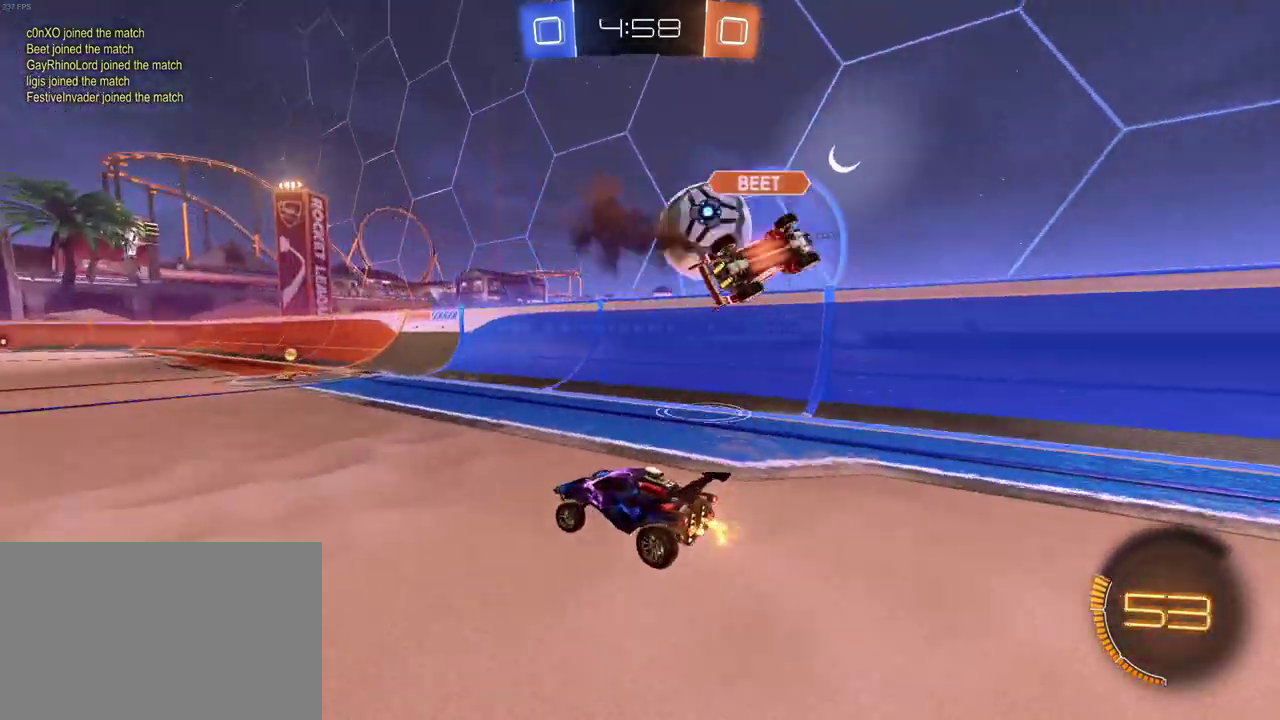
{"buttons": [], "left_stick": "left", "right_stick": "center", "events": [[33, "left_stick", "center"], [217, "left_stick", "left"], [450, "R2", "up"]]}
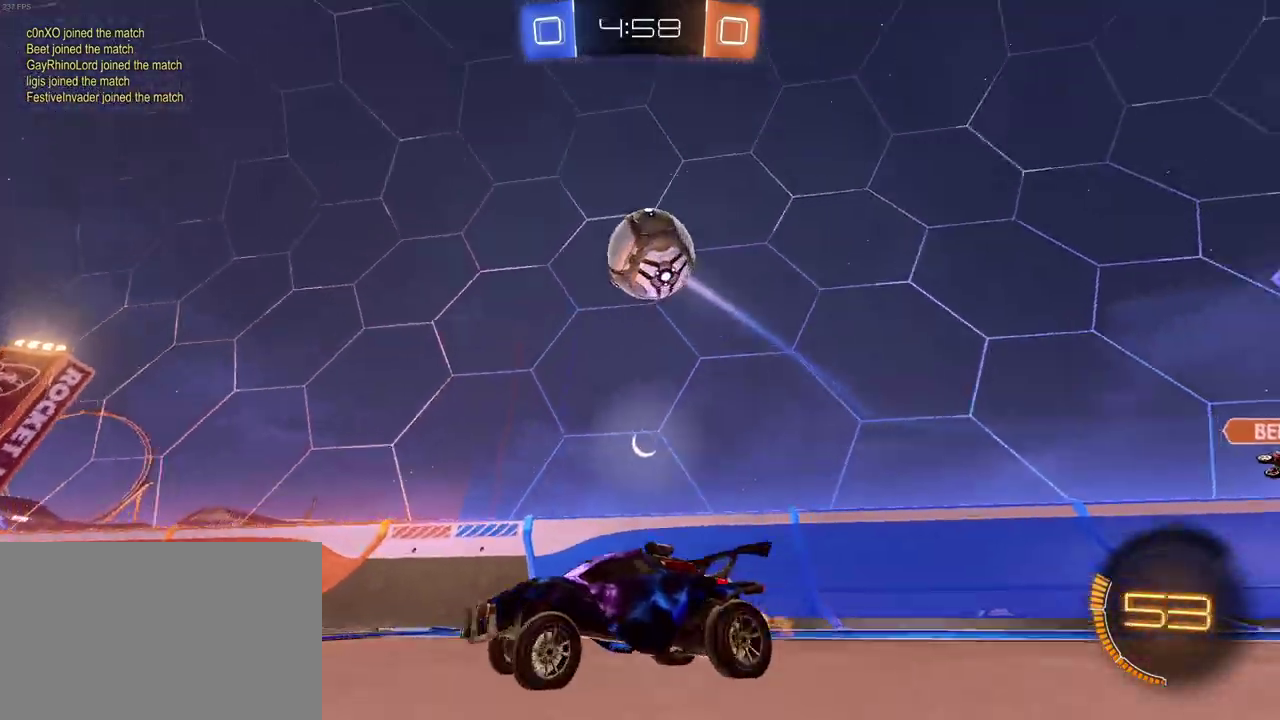
{"buttons": ["CROSS", "R2"], "left_stick": "down-right", "right_stick": "center", "events": [[67, "L2", "down"], [67, "left_stick", "center"], [133, "R2", "down"], [183, "L2", "up"], [317, "left_stick", "down-right"], [400, "CROSS", "down"]]}
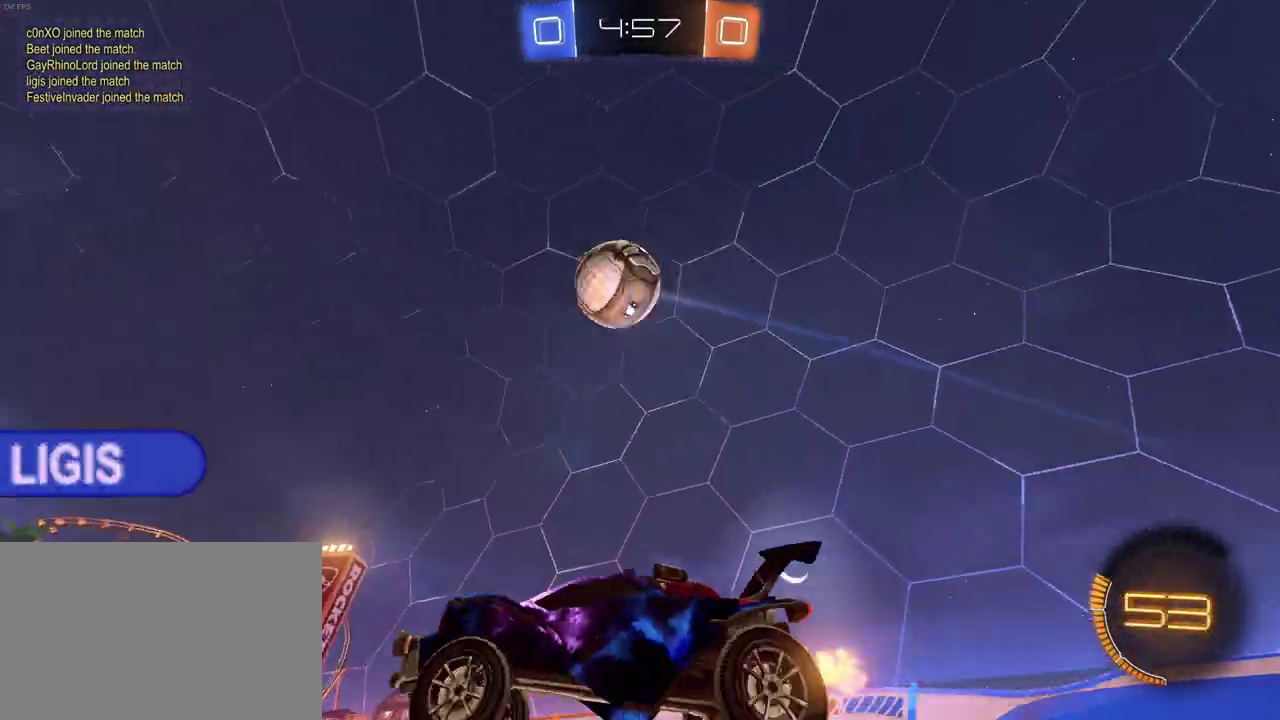
{"buttons": ["R1", "R2"], "left_stick": "down-left", "right_stick": "center", "events": [[150, "CROSS", "up"], [150, "R1", "down"], [233, "left_stick", "left"], [467, "left_stick", "down-left"]]}
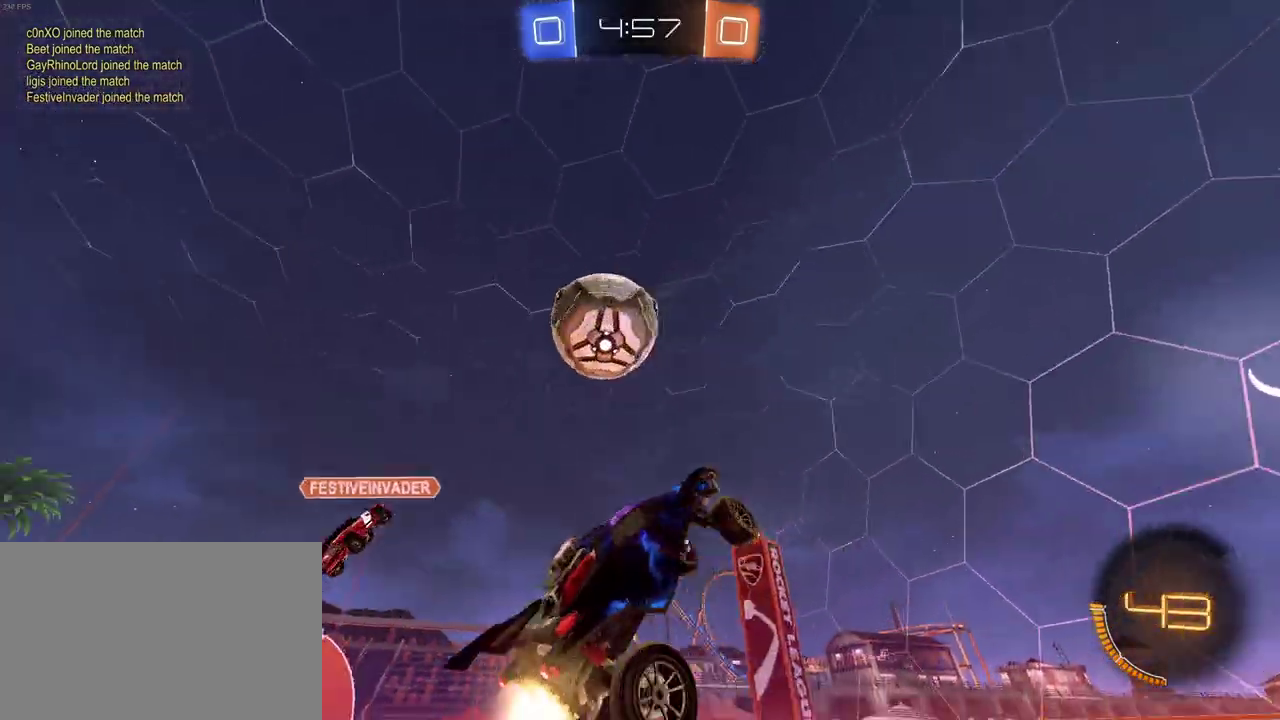
{"buttons": ["SQUARE", "R2"], "left_stick": "down-right", "right_stick": "center", "events": [[50, "R1", "up"], [183, "left_stick", "center"], [433, "left_stick", "down-right"], [483, "SQUARE", "down"]]}
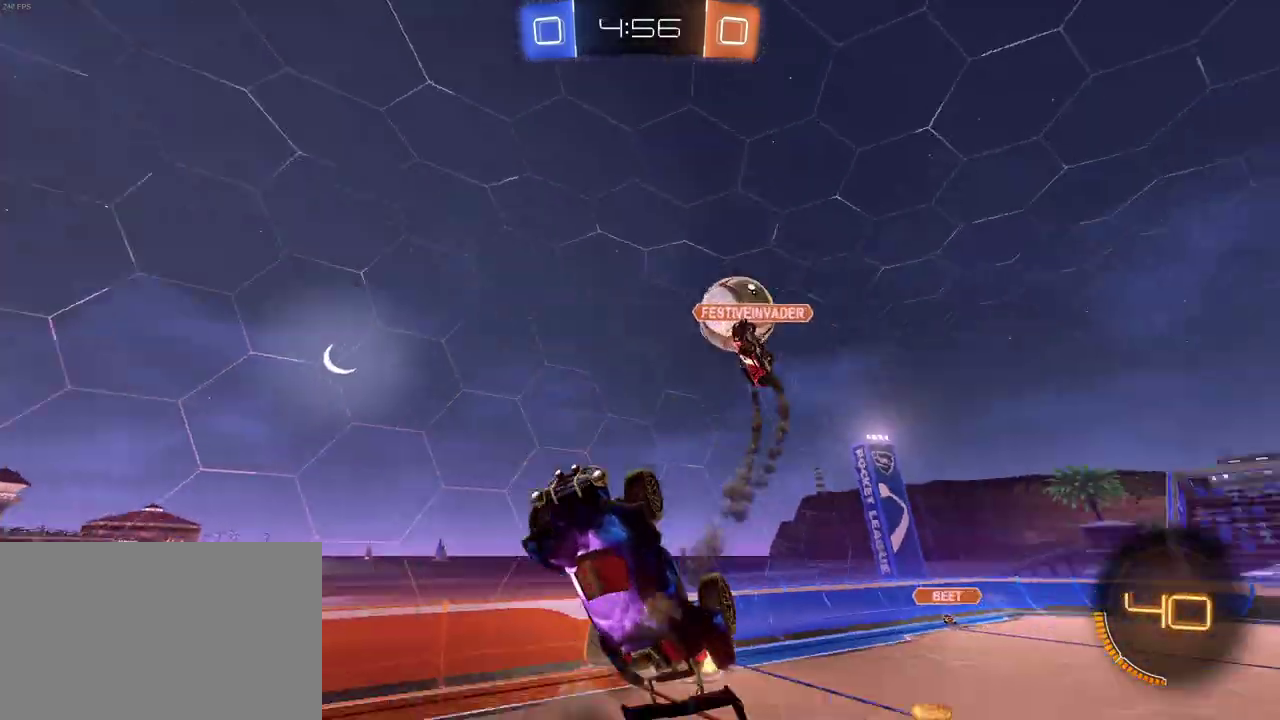
{"buttons": ["TRIANGLE", "R2"], "left_stick": "center", "right_stick": "center", "events": [[283, "left_stick", "right"], [333, "left_stick", "up-right"], [350, "SQUARE", "up"], [417, "left_stick", "center"], [467, "TRIANGLE", "down"]]}
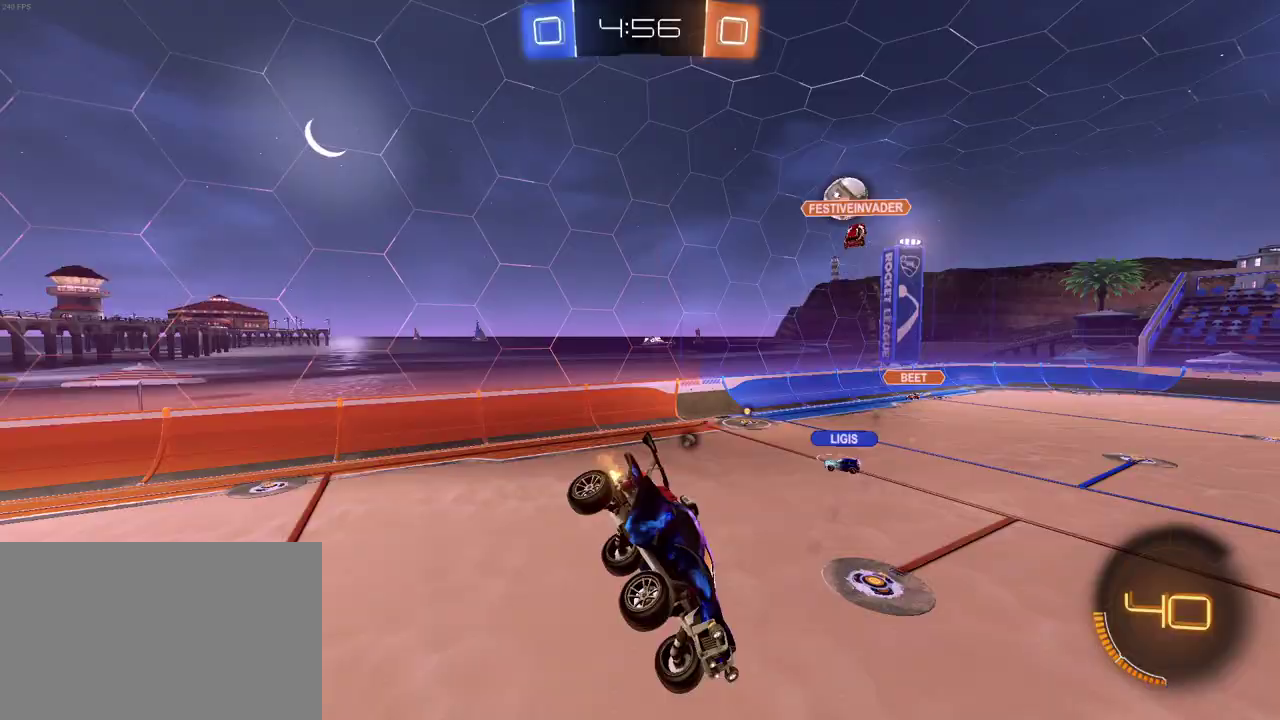
{"buttons": ["R2"], "left_stick": "center", "right_stick": "center", "events": [[83, "left_stick", "right"], [100, "TRIANGLE", "up"], [233, "left_stick", "up-right"], [317, "left_stick", "up"], [483, "left_stick", "center"]]}
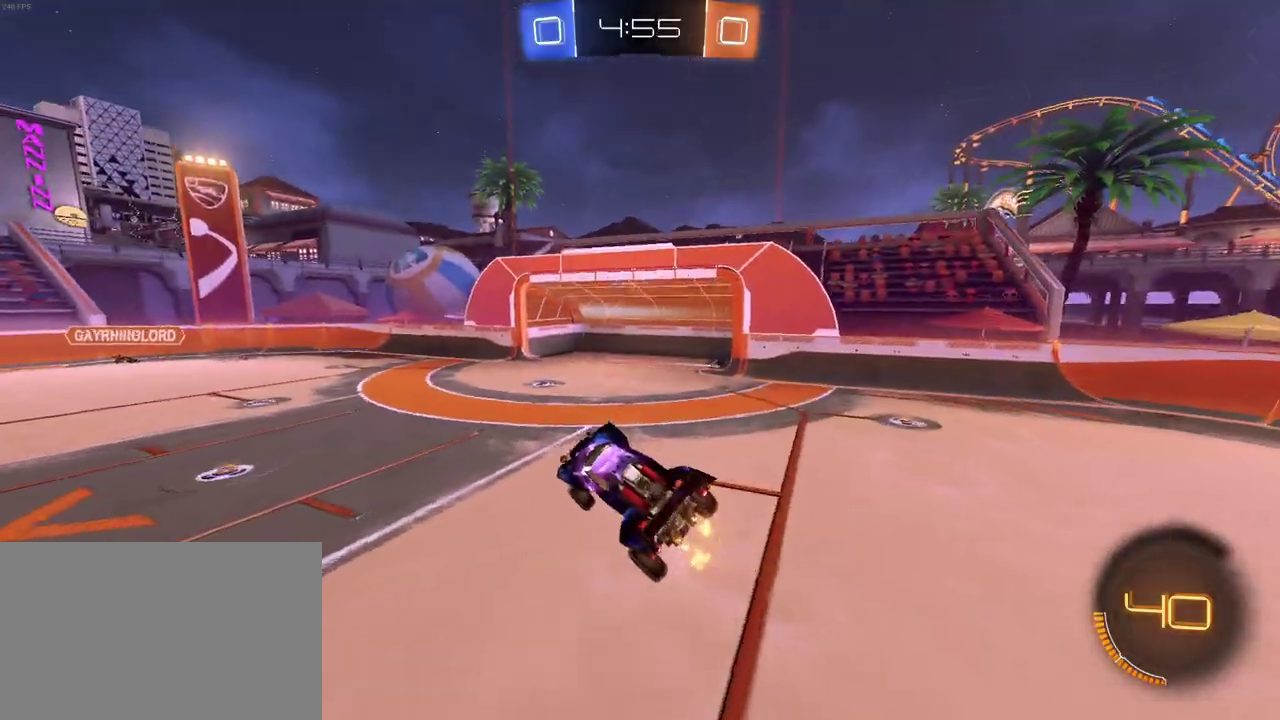
{"buttons": ["R1", "R2"], "left_stick": "left", "right_stick": "center", "events": [[133, "left_stick", "up-right"], [233, "R1", "down"], [267, "left_stick", "center"], [367, "left_stick", "left"]]}
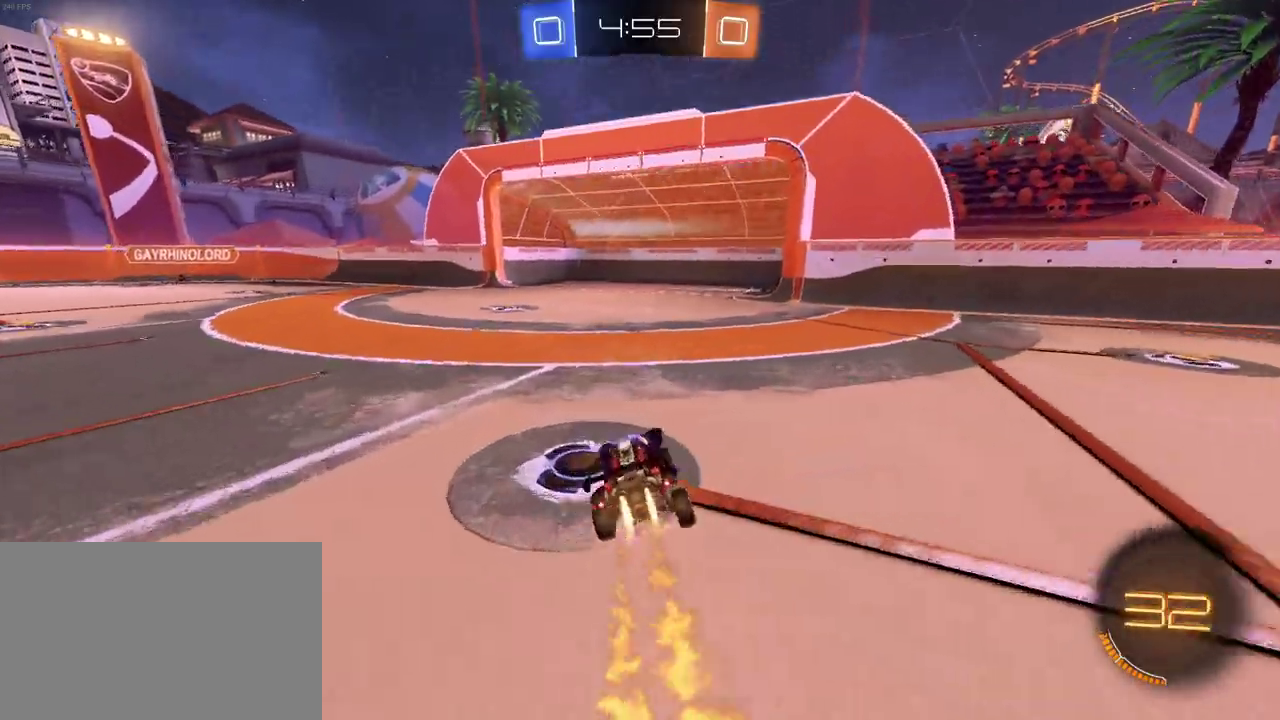
{"buttons": ["R1", "R2"], "left_stick": "left", "right_stick": "center", "events": [[217, "left_stick", "center"], [433, "left_stick", "left"]]}